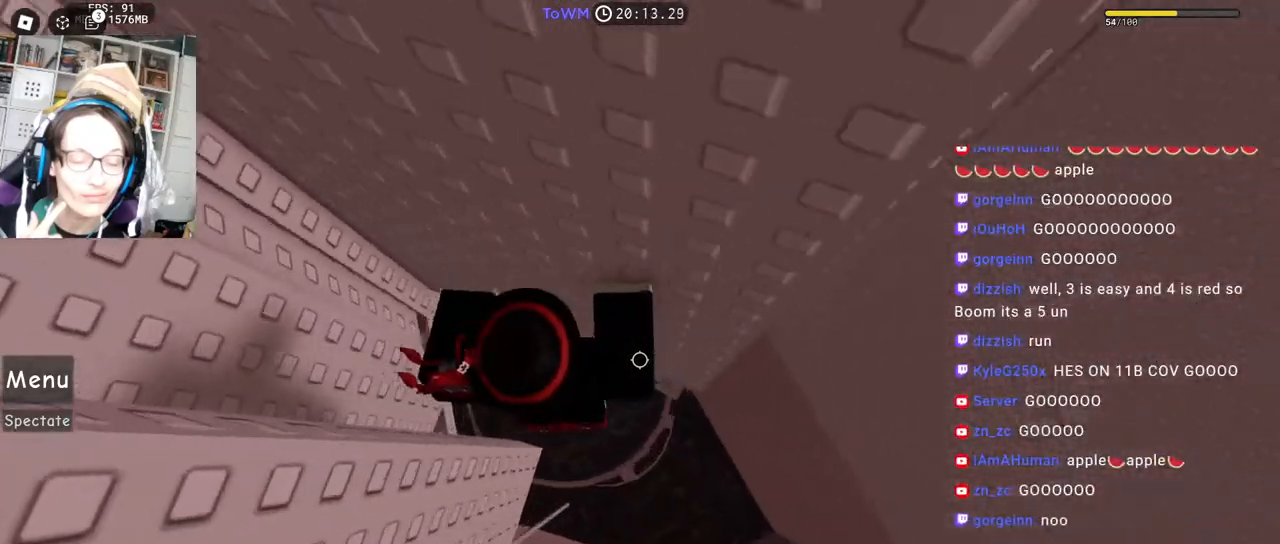
Gameplay with keyboard and mouse; each line is a JSON object with the keys and mouse buttons held at the frame after it. "events" lists presses ("down") and releases ("up") of "a", "ctrl", "d", "e", "q", "s", "shift", "space", "w", "mouse_left", "mouse_wheel", "mouse_right", "mouse_mb4" and "mouse_mb5" between this image and that frame as [ms after this image, input, new state], when the widget could be followed in between. "mouse_left", "mouse_wheel", "mouse_right", "mouse_mb4", "mouse_mb5" = the "left", "wheel", "right", "mb4", "mb5" buttons of the "mouse" list. No other keys are recorded. "wheel" means that the mouse wheel is clicked or scrolled. Mouse movement is not recorded.
{"keys": [], "mouse": ["right"], "events": [[117, "w", "down"], [184, "w", "up"], [334, "d", "down"], [367, "d", "up"]]}
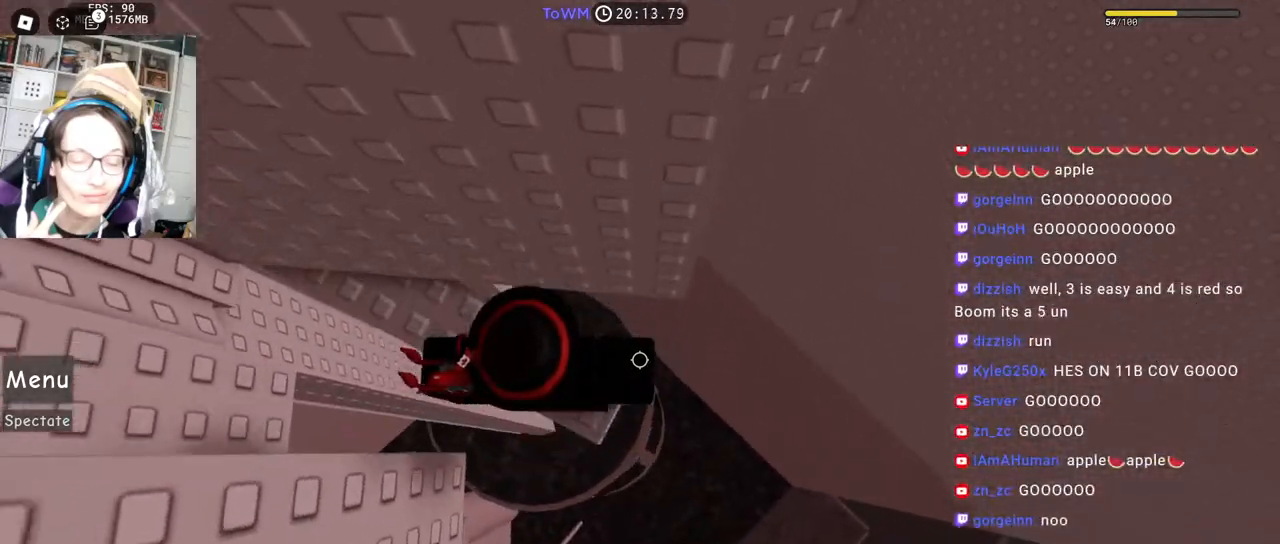
{"keys": ["d"], "mouse": ["right"], "events": [[84, "d", "down"], [250, "space", "down"], [334, "space", "up"]]}
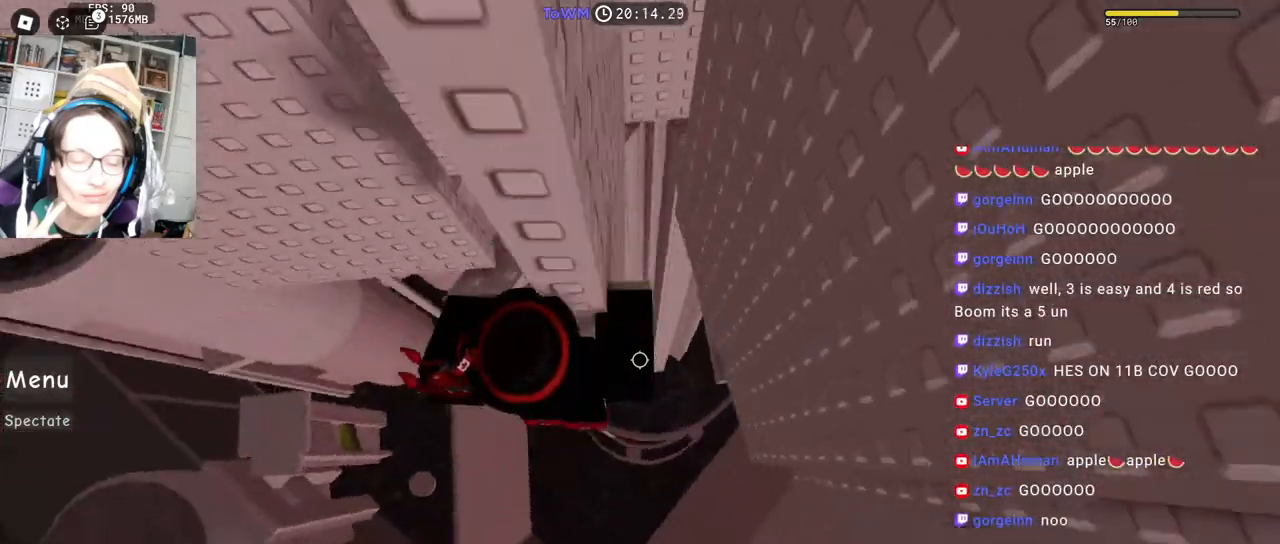
{"keys": ["d"], "mouse": ["right"], "events": []}
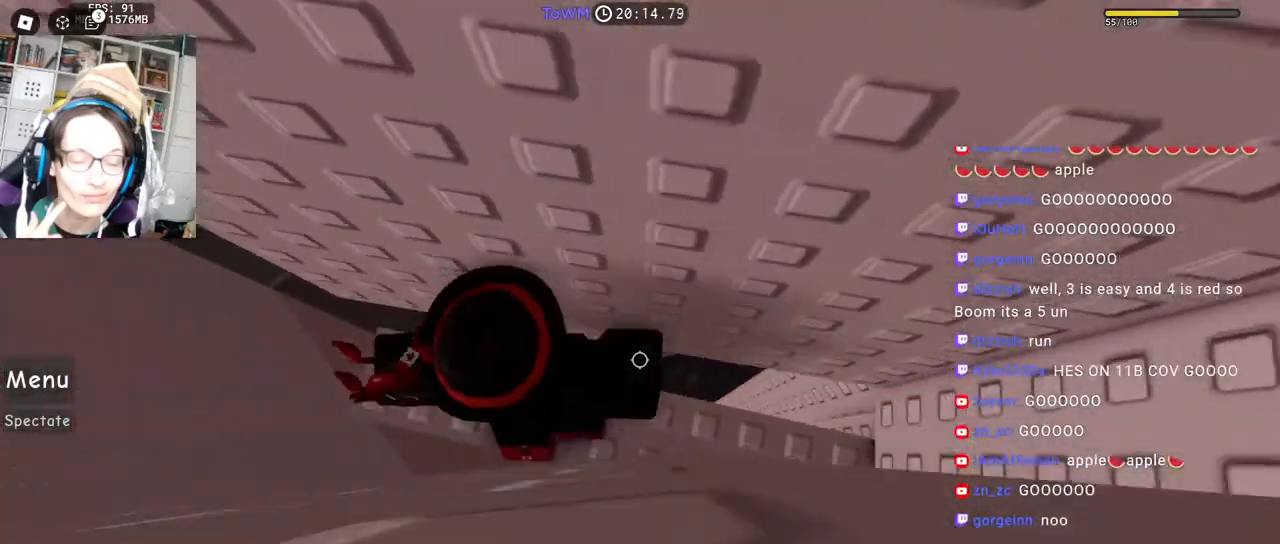
{"keys": ["d"], "mouse": ["right"], "events": []}
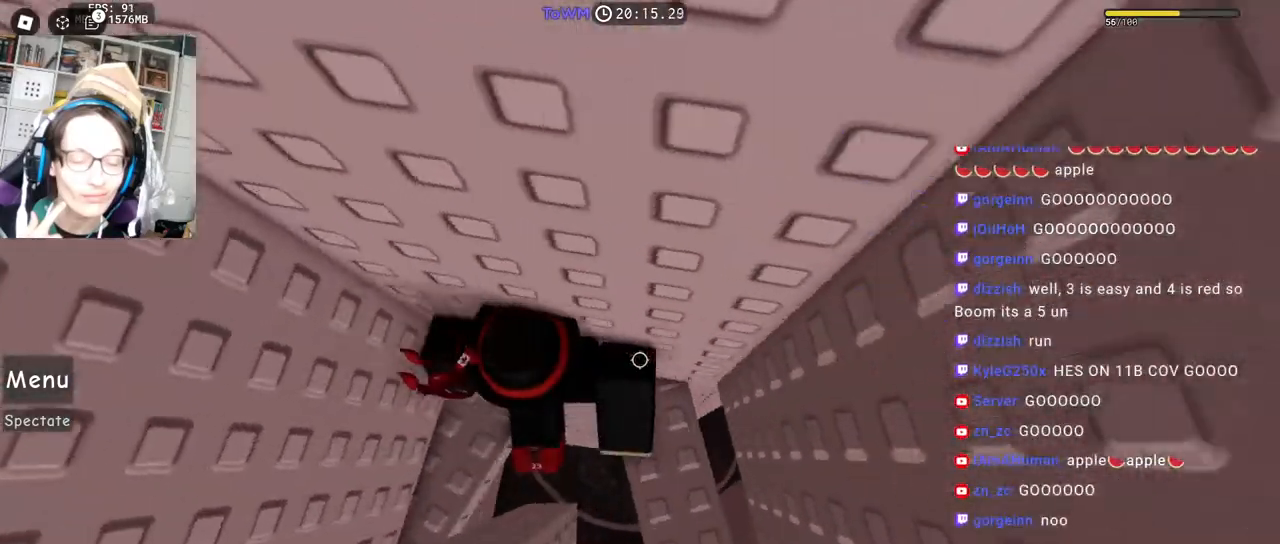
{"keys": [], "mouse": ["right"], "events": [[34, "d", "up"]]}
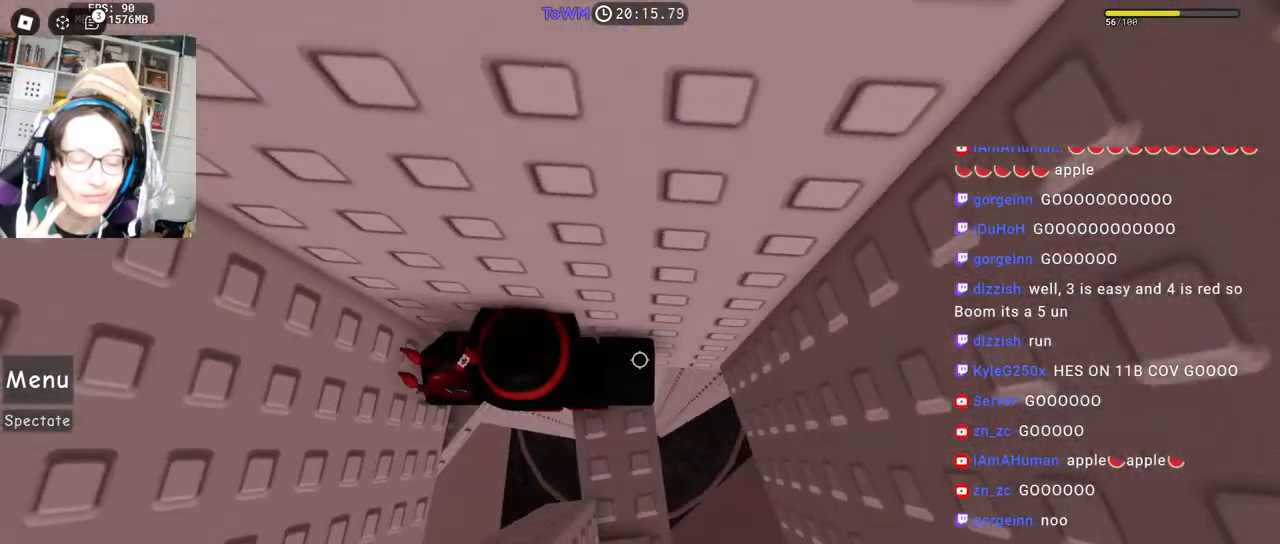
{"keys": [], "mouse": ["right"], "events": [[34, "d", "down"], [67, "d", "up"]]}
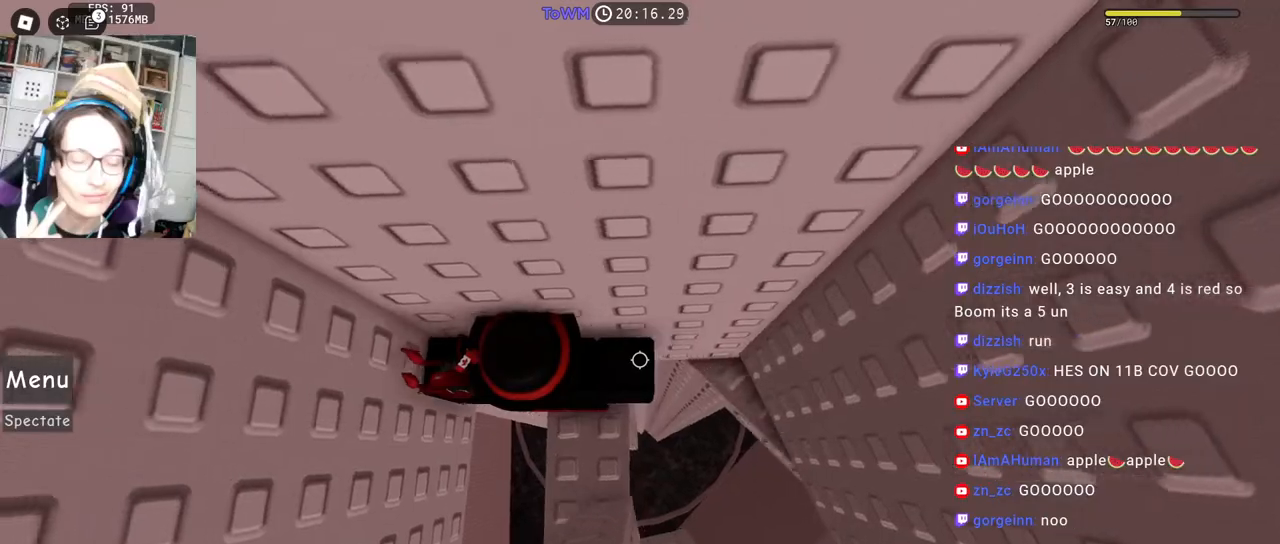
{"keys": ["d"], "mouse": ["right"], "events": [[100, "d", "down"]]}
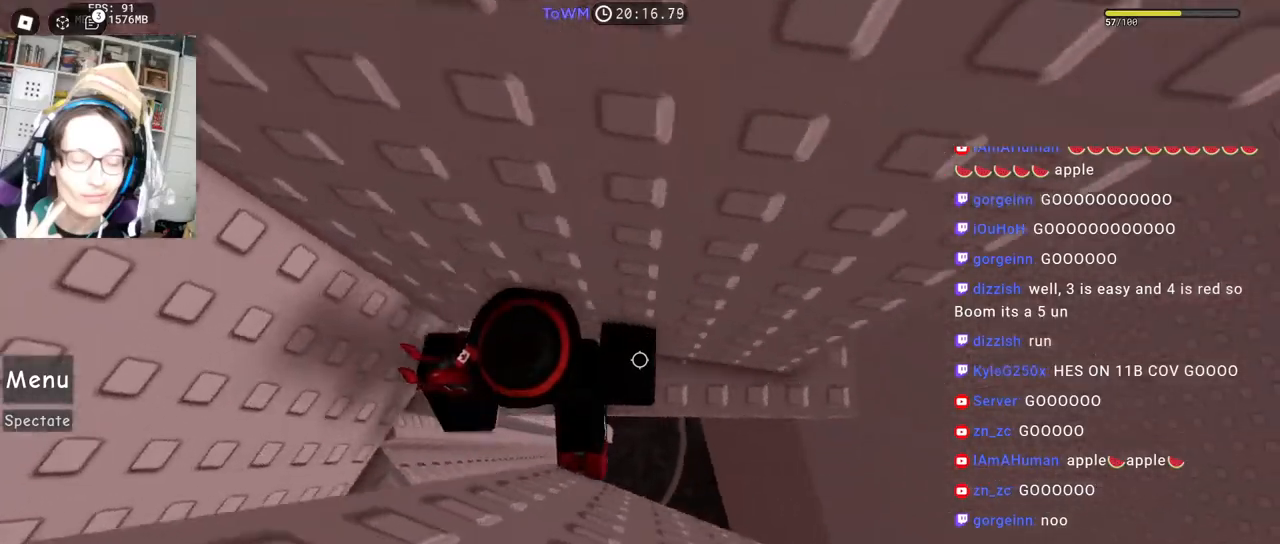
{"keys": ["d"], "mouse": ["right"], "events": [[384, "space", "down"], [450, "space", "up"]]}
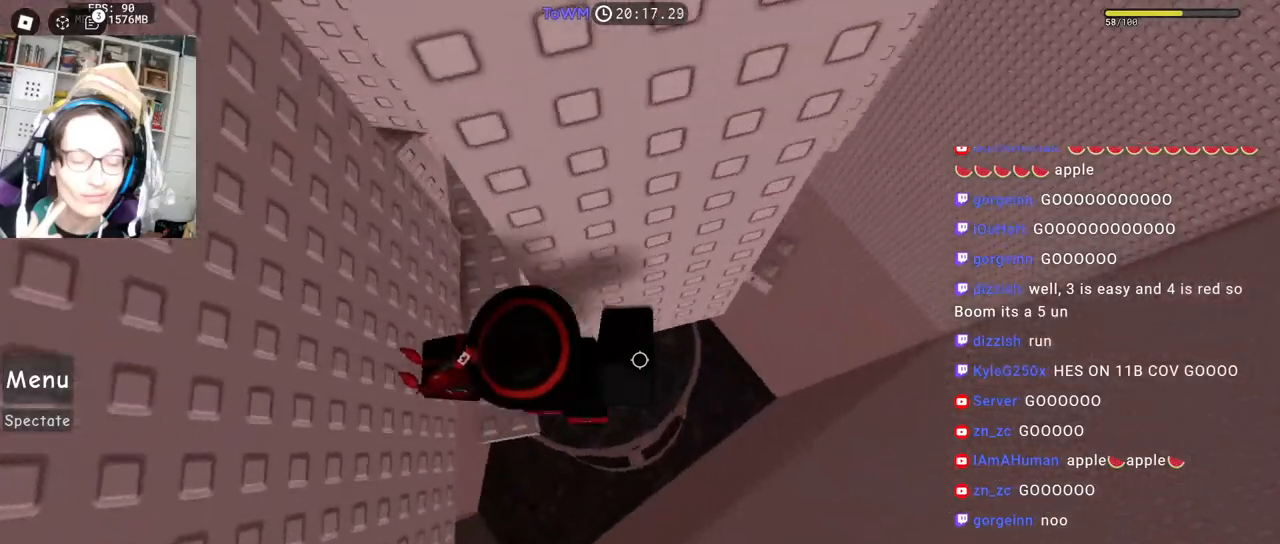
{"keys": [], "mouse": ["right"], "events": [[317, "a", "down"], [317, "w", "down"], [350, "a", "up"], [400, "d", "up"], [467, "w", "up"]]}
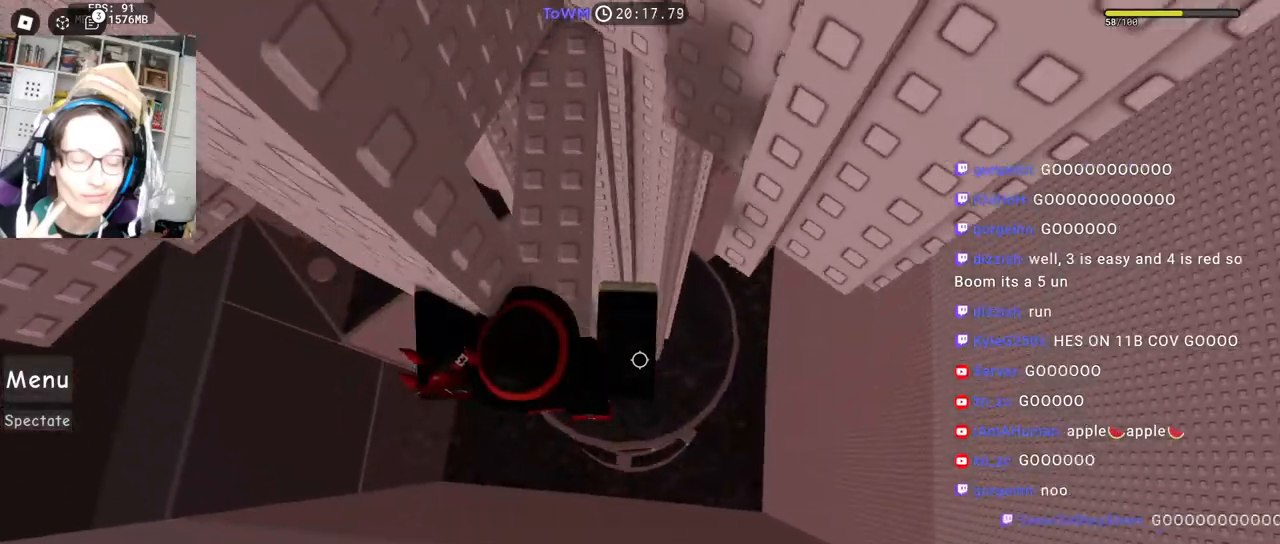
{"keys": ["d"], "mouse": ["right"], "events": [[234, "d", "down"], [367, "space", "down"], [467, "space", "up"]]}
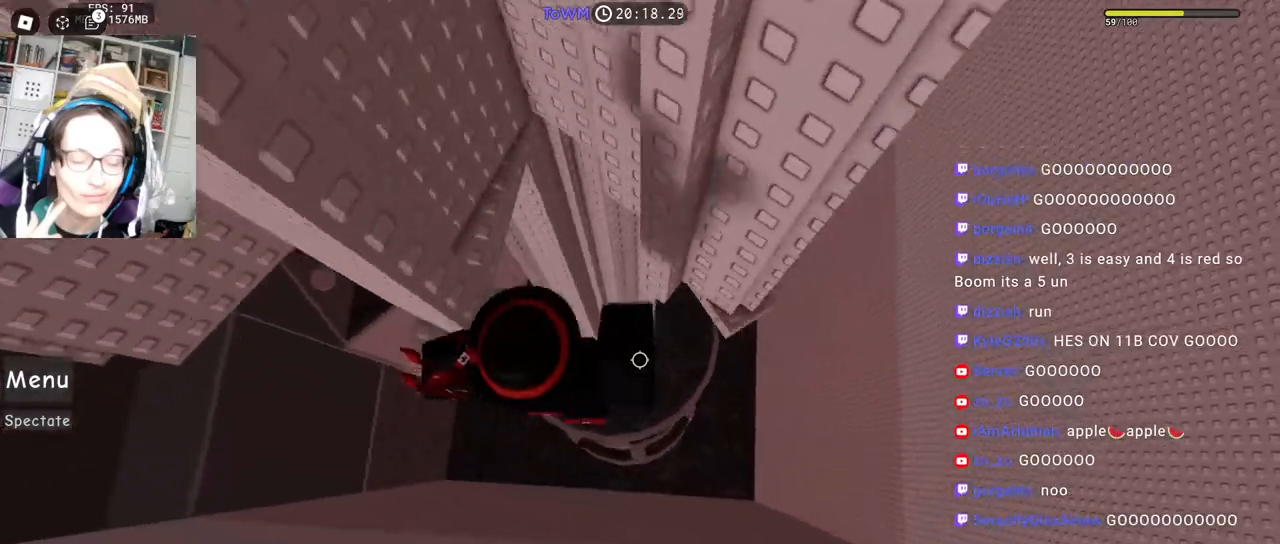
{"keys": ["d"], "mouse": ["right"], "events": [[117, "w", "down"], [167, "d", "up"], [317, "w", "up"], [434, "d", "down"]]}
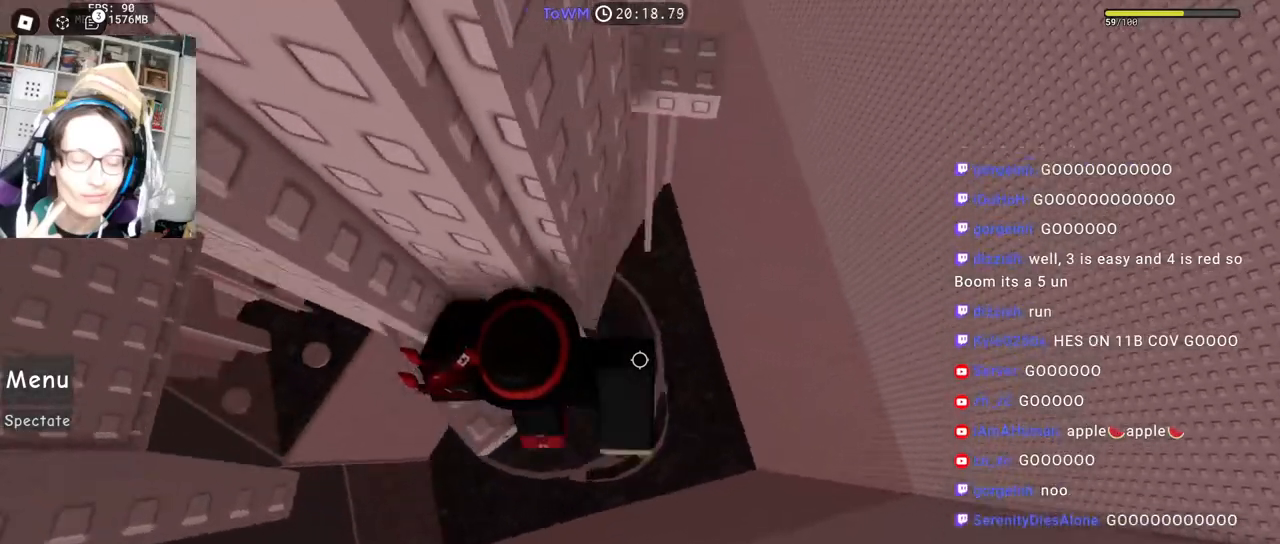
{"keys": ["d", "w"], "mouse": ["right"], "events": [[50, "space", "down"], [117, "space", "up"], [350, "w", "down"]]}
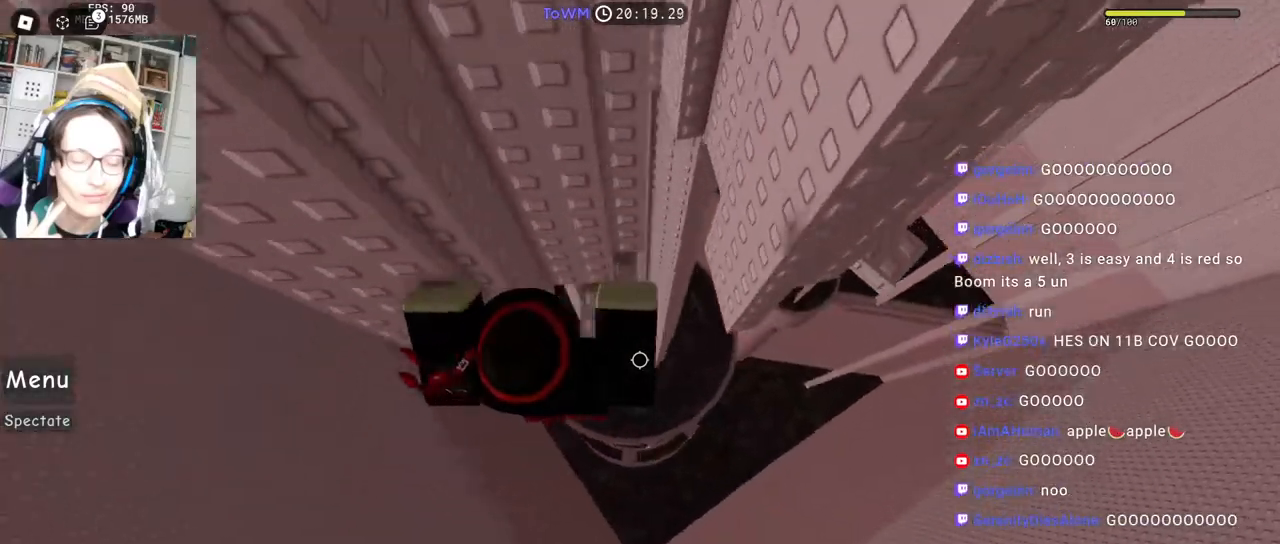
{"keys": ["w"], "mouse": ["right"], "events": [[17, "w", "up"], [117, "space", "down"], [200, "space", "up"], [400, "w", "down"], [500, "d", "up"]]}
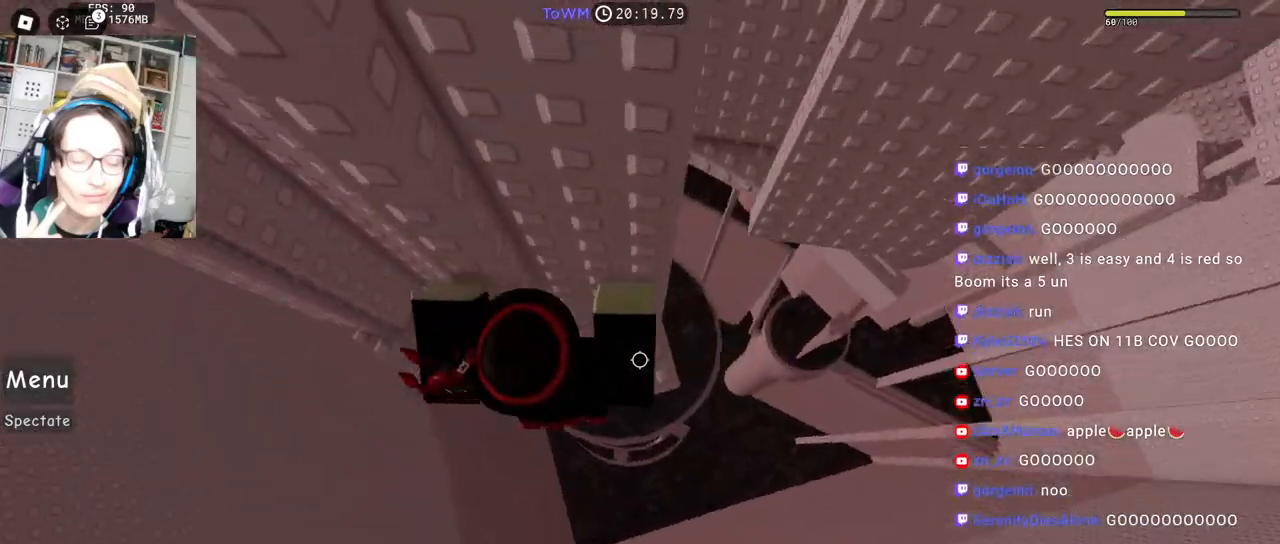
{"keys": ["d"], "mouse": ["right"], "events": [[34, "w", "up"], [100, "d", "down"], [234, "space", "down"], [334, "space", "up"]]}
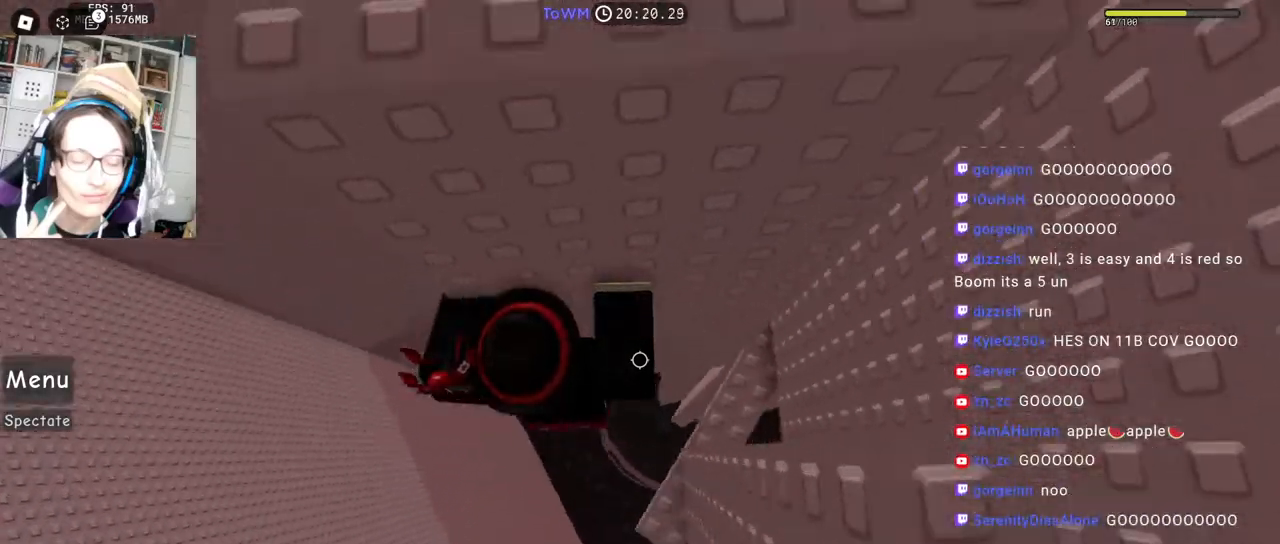
{"keys": ["d"], "mouse": ["right"], "events": [[134, "d", "up"], [217, "d", "down"], [400, "space", "down"], [484, "space", "up"]]}
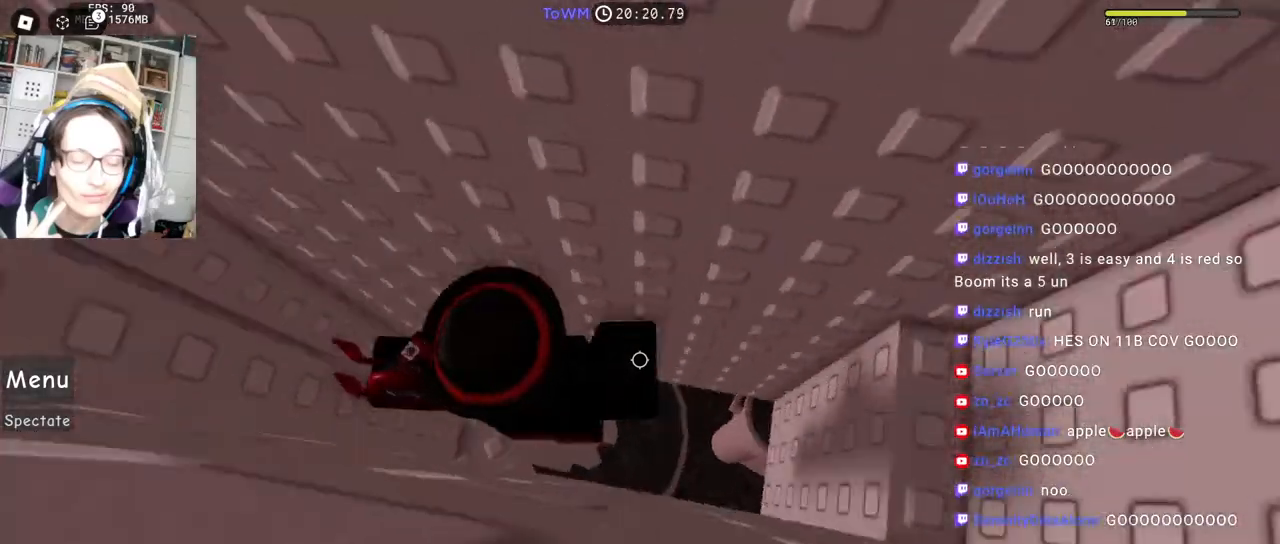
{"keys": ["space"], "mouse": ["right"], "events": [[267, "w", "down"], [334, "d", "up"], [450, "w", "up"], [467, "space", "down"]]}
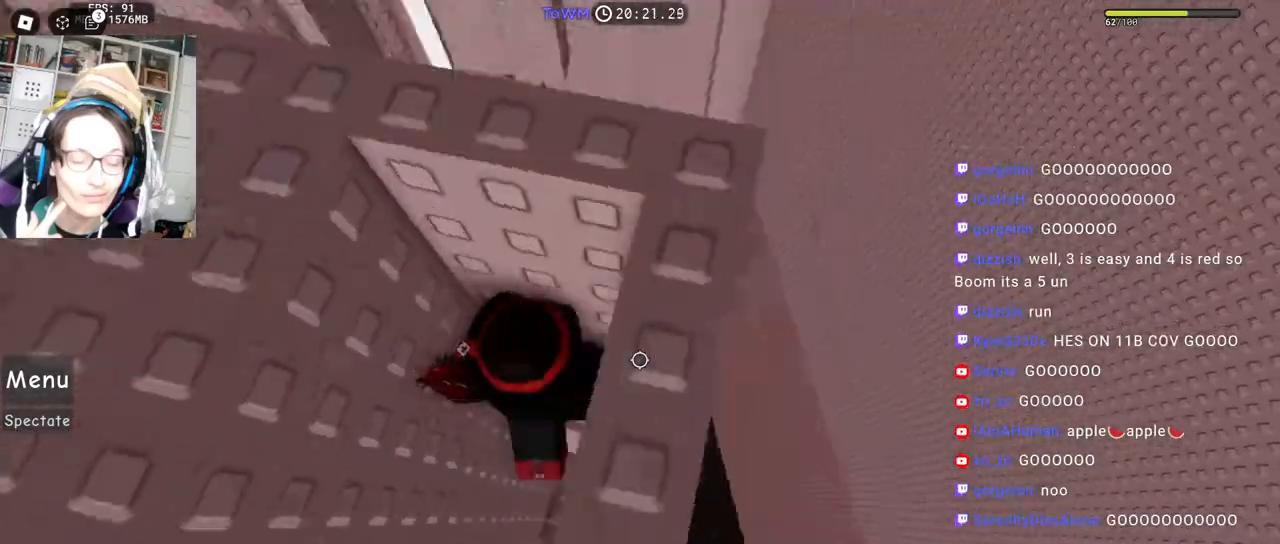
{"keys": [], "mouse": ["right"], "events": [[50, "space", "up"], [150, "w", "down"], [267, "w", "up"]]}
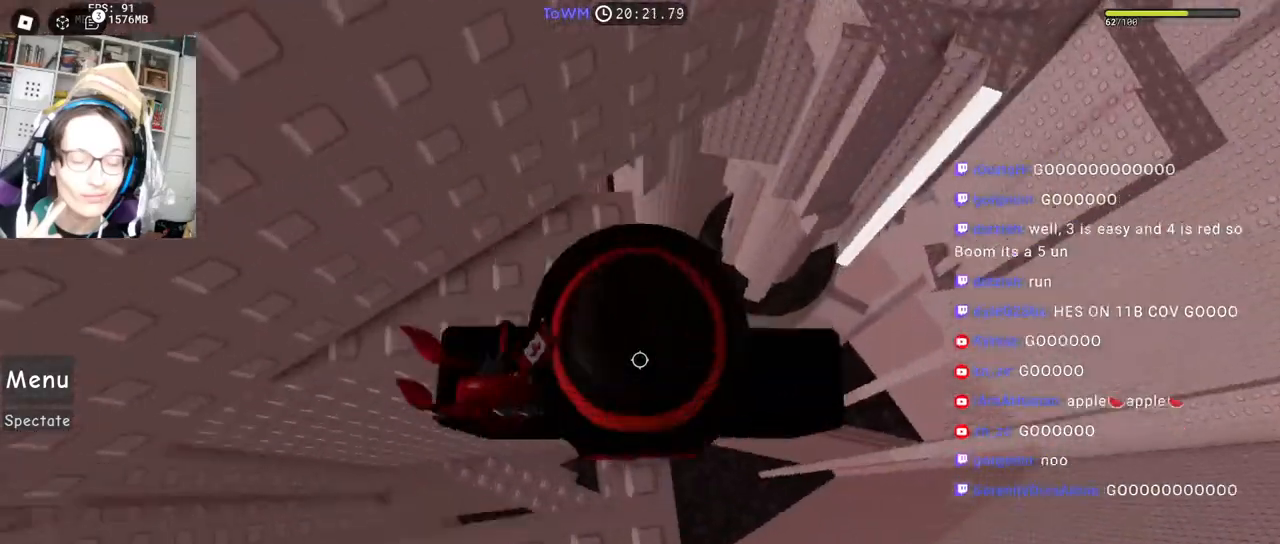
{"keys": ["w"], "mouse": ["right"], "events": [[34, "space", "down"], [134, "space", "up"], [384, "w", "down"]]}
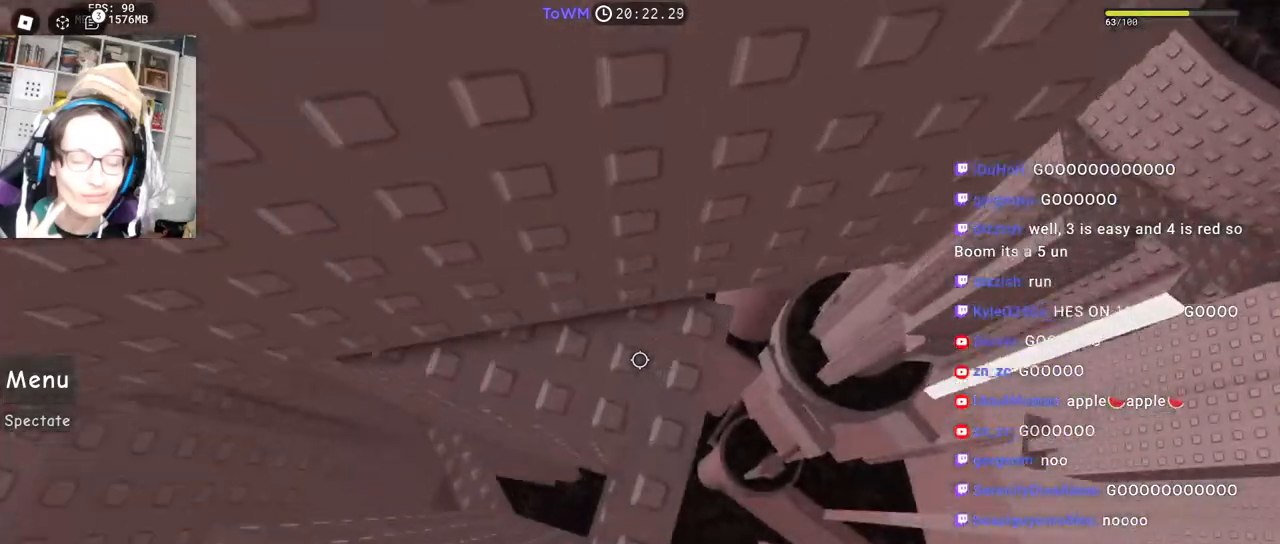
{"keys": ["w"], "mouse": ["right"], "events": []}
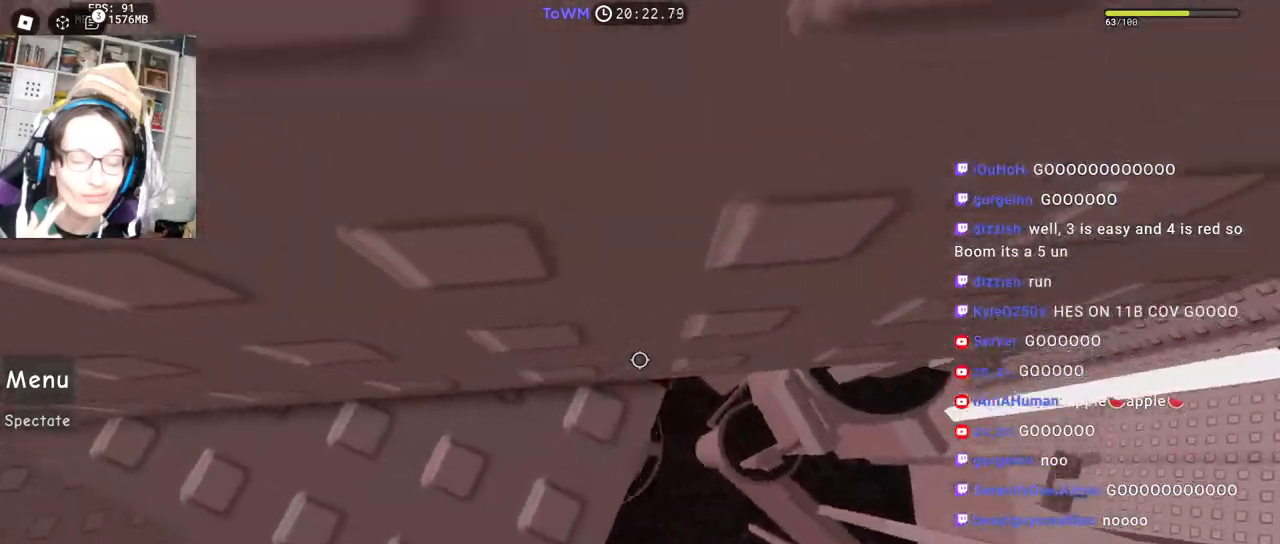
{"keys": [], "mouse": ["right"]}
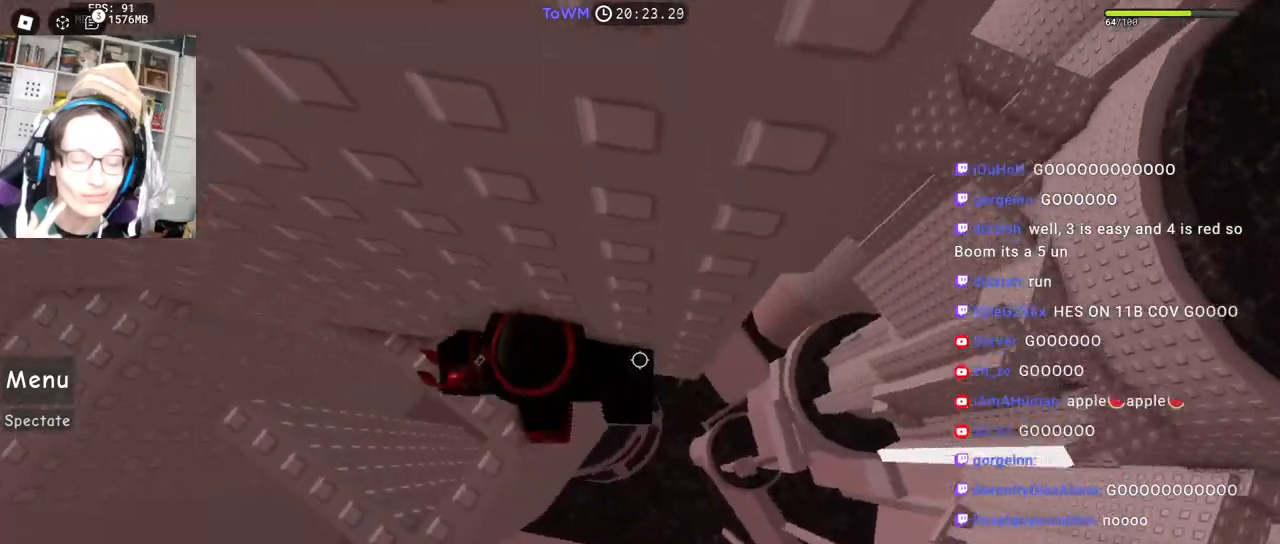
{"keys": [], "mouse": ["right"], "events": []}
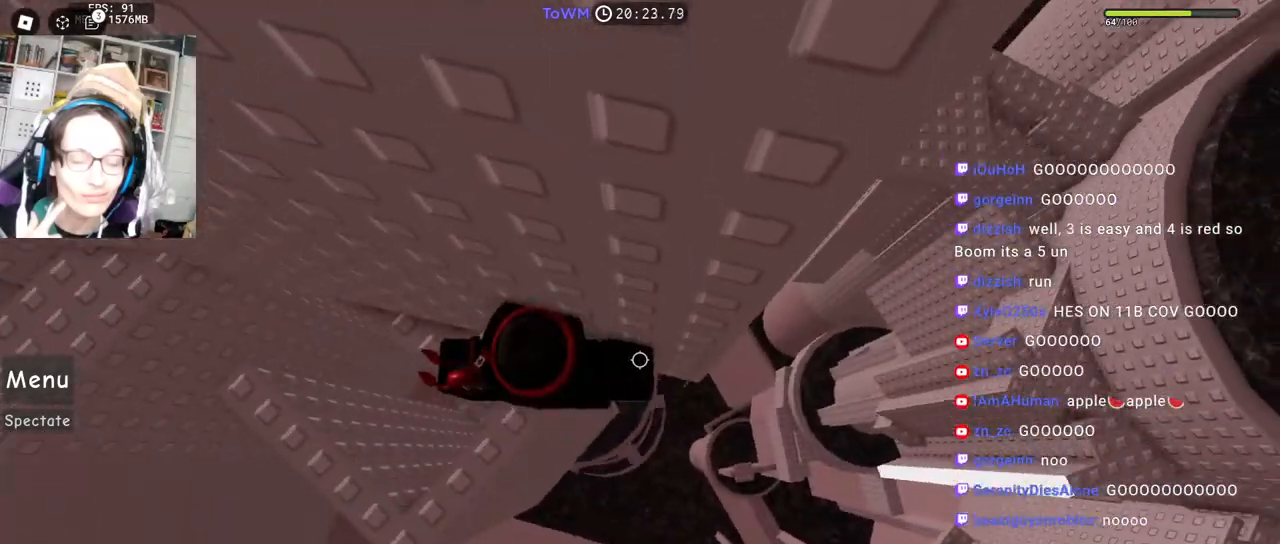
{"keys": ["d", "space"], "mouse": ["right"], "events": [[200, "d", "down"], [367, "space", "down"]]}
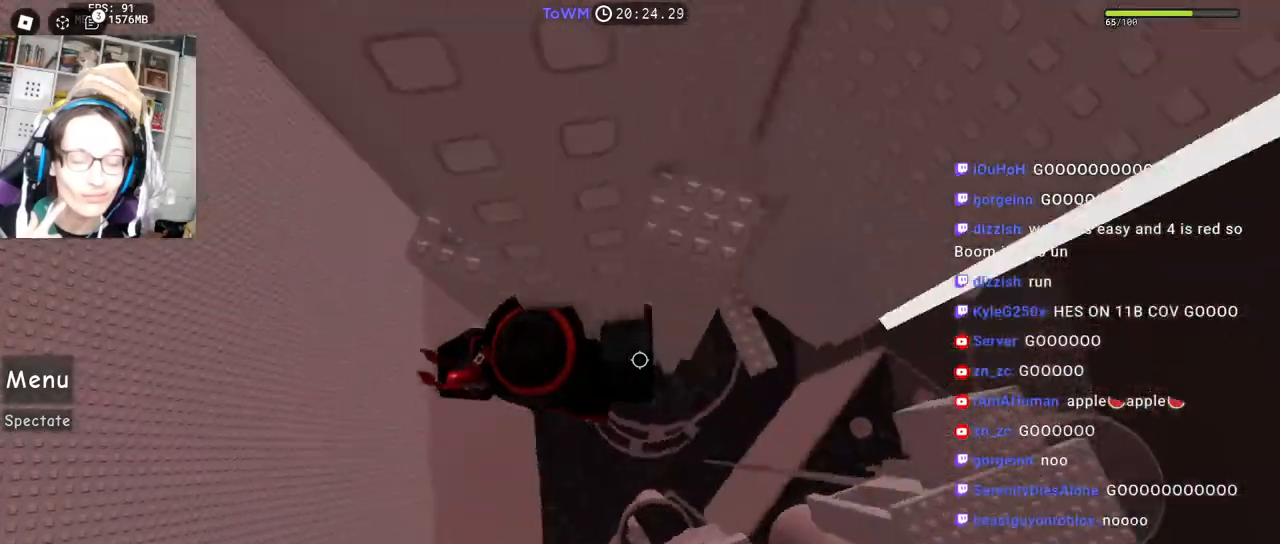
{"keys": ["space"], "mouse": ["right"], "events": [[500, "d", "up"]]}
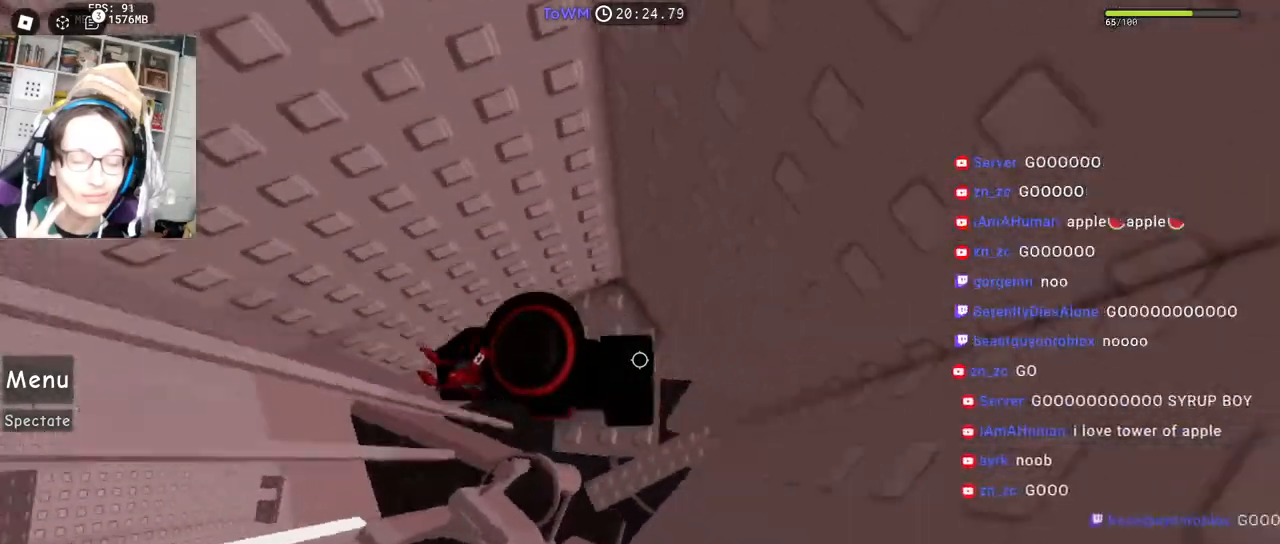
{"keys": [], "mouse": ["right"], "events": [[17, "space", "up"], [150, "a", "down"], [217, "a", "up"]]}
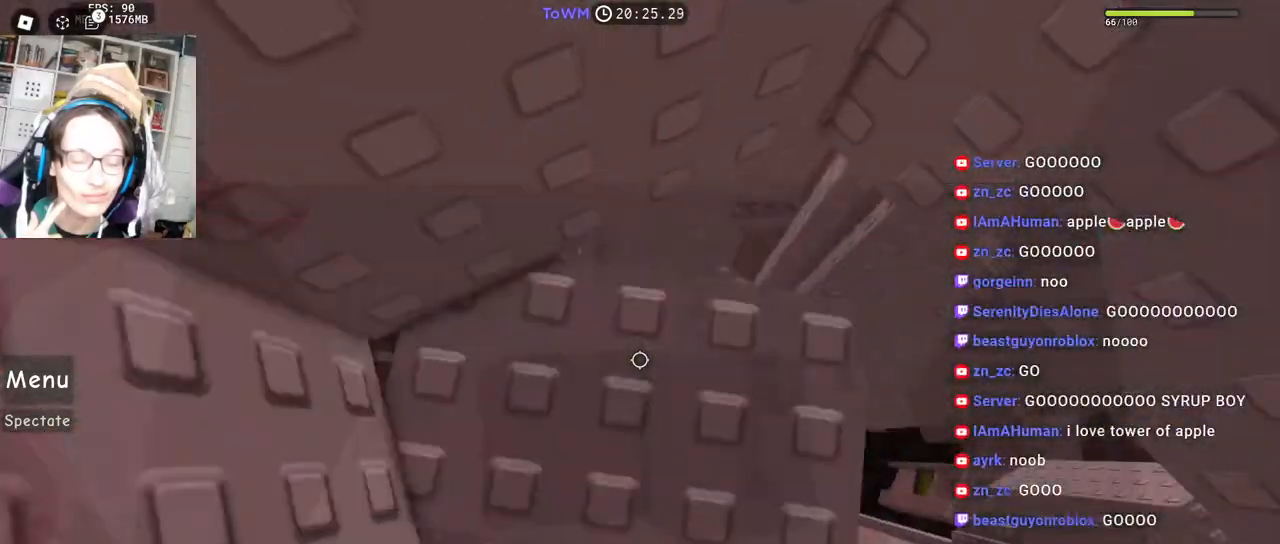
{"keys": [], "mouse": ["right"], "events": [[384, "d", "down"], [500, "d", "up"]]}
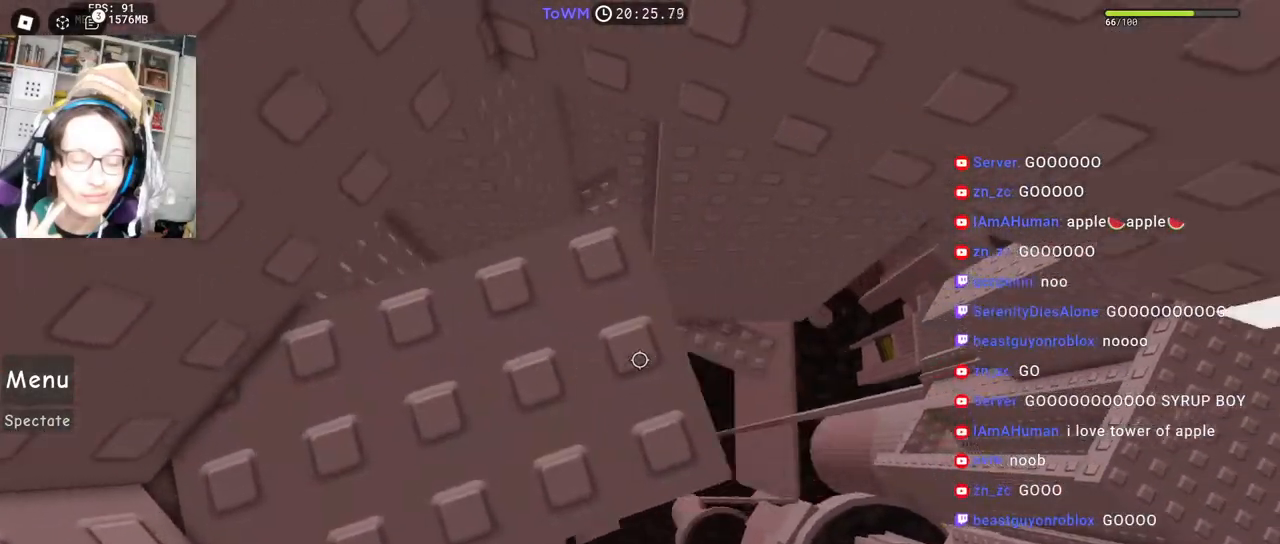
{"keys": [], "mouse": ["right"], "events": [[84, "space", "down"], [150, "space", "up"], [284, "d", "down"], [317, "d", "up"]]}
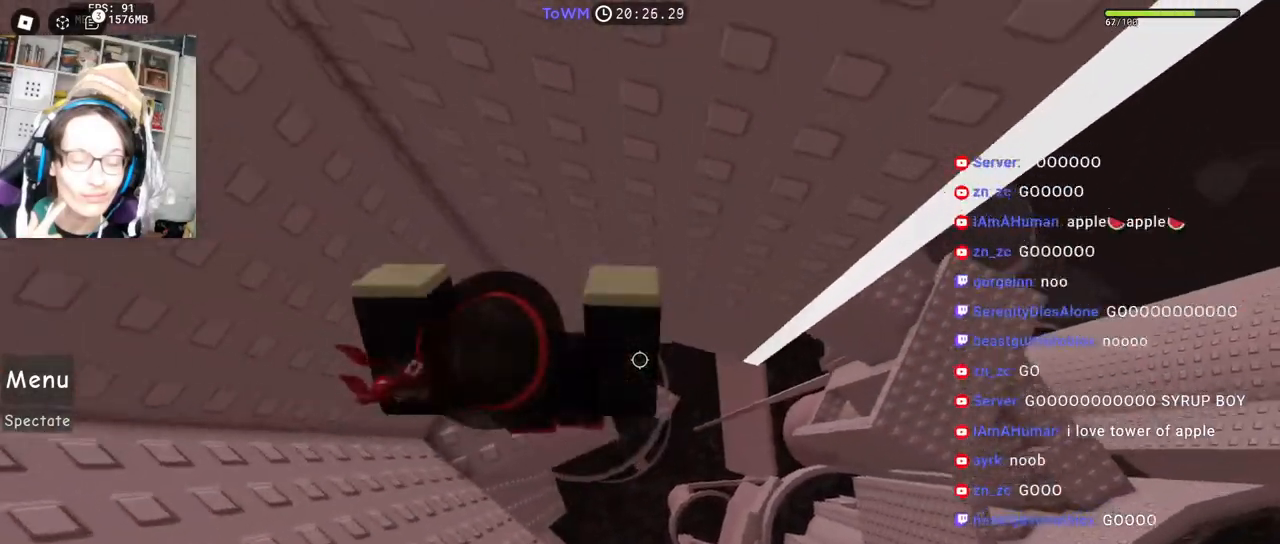
{"keys": ["d"], "mouse": ["right"], "events": [[200, "d", "down"], [334, "space", "down"], [417, "space", "up"]]}
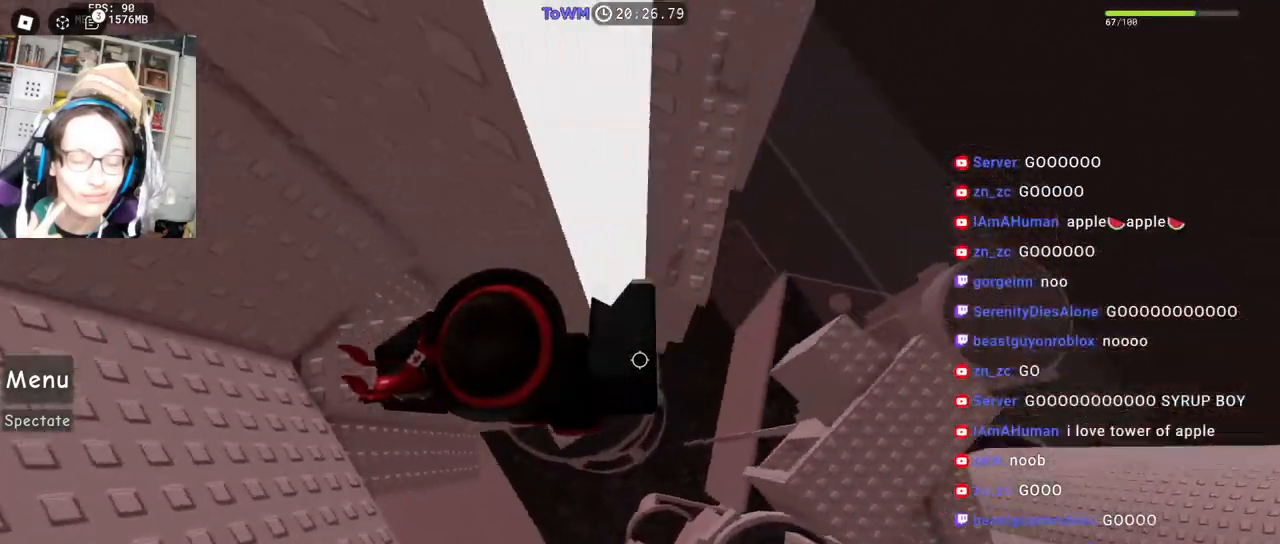
{"keys": ["d"], "mouse": ["right"], "events": [[434, "mouse_wheel", "down"], [467, "mouse_wheel", "up"]]}
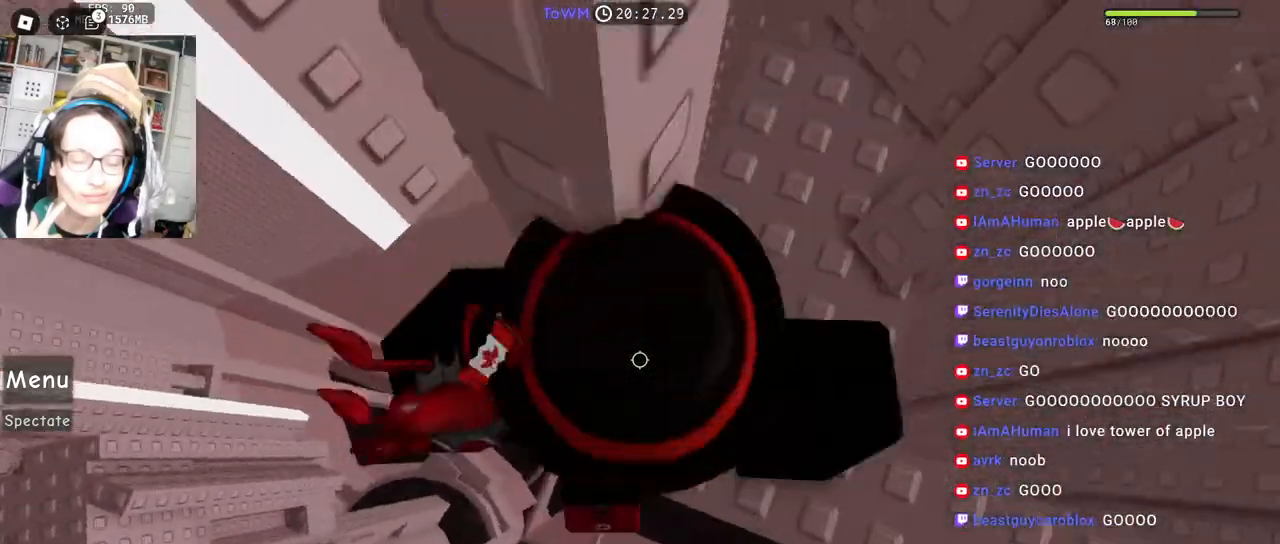
{"keys": ["d", "w"], "mouse": ["right"], "events": [[84, "d", "up"], [250, "d", "down"], [267, "w", "down"], [367, "d", "up"], [367, "w", "up"], [434, "d", "down"], [434, "w", "down"]]}
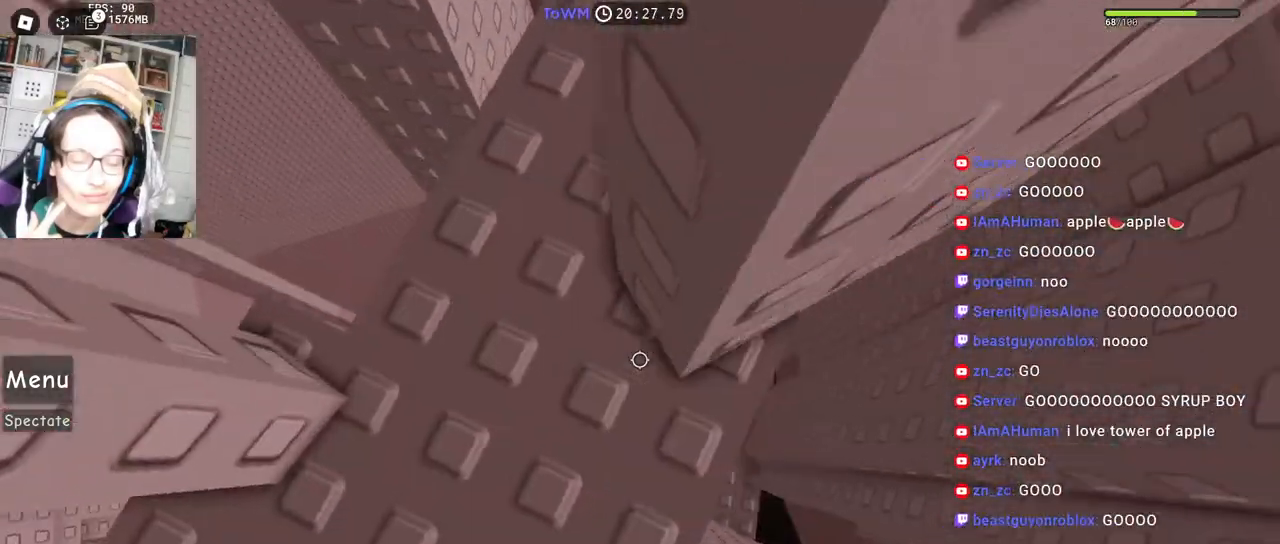
{"keys": ["d", "w"], "mouse": ["right"], "events": [[50, "d", "up"], [50, "w", "up"], [317, "mouse_wheel", "down"], [384, "mouse_wheel", "up"], [467, "d", "down"], [467, "w", "down"]]}